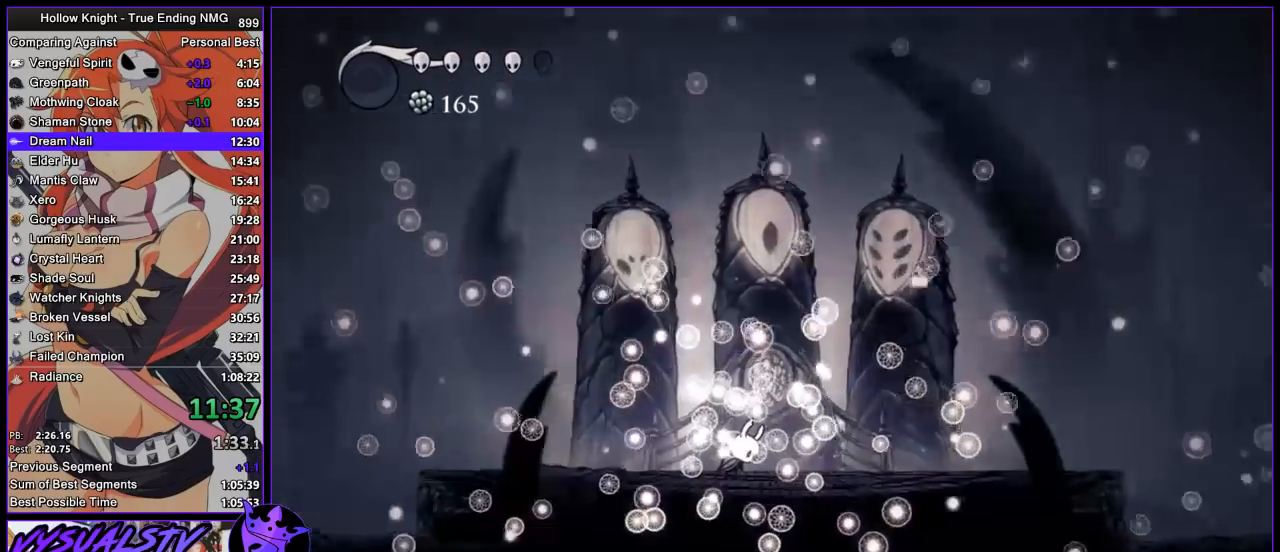
Gameplay with a controller (PlayStation layout); each line is a JSON object with the inputs held at the frame after it. "events" lists button and stick changes between this image and that frame as [ms after this image, input, new state], when the widget could be followed in between. Not read: R1.
{"buttons": ["TRIANGLE"], "left_stick": "center", "right_stick": "center", "events": [[33, "TRIANGLE", "down"], [67, "CIRCLE", "down"], [100, "TRIANGLE", "up"], [167, "CIRCLE", "up"], [200, "TRIANGLE", "down"], [267, "TRIANGLE", "up"], [367, "TRIANGLE", "down"], [433, "CIRCLE", "down"], [433, "TRIANGLE", "up"], [500, "CIRCLE", "up"], [500, "TRIANGLE", "down"]]}
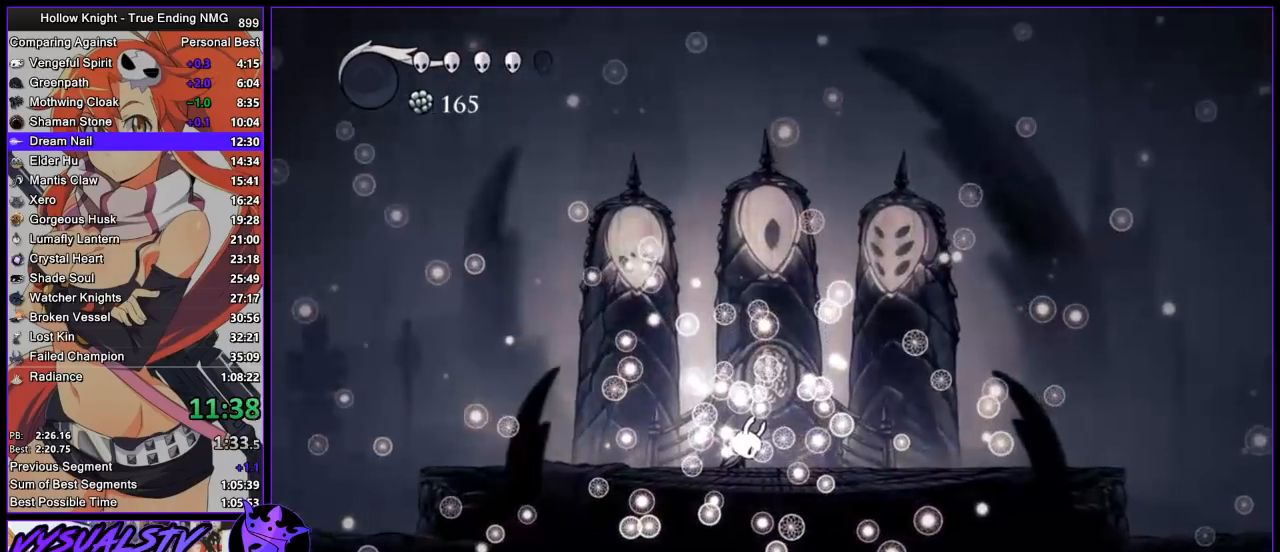
{"buttons": ["TRIANGLE"], "left_stick": "center", "right_stick": "center", "events": [[100, "CIRCLE", "down"], [100, "TRIANGLE", "up"], [133, "CIRCLE", "up"], [167, "TRIANGLE", "down"], [267, "CIRCLE", "down"], [300, "CIRCLE", "up"], [300, "TRIANGLE", "up"], [333, "TRIANGLE", "down"], [433, "CIRCLE", "down"], [433, "TRIANGLE", "up"], [467, "CIRCLE", "up"], [500, "TRIANGLE", "down"]]}
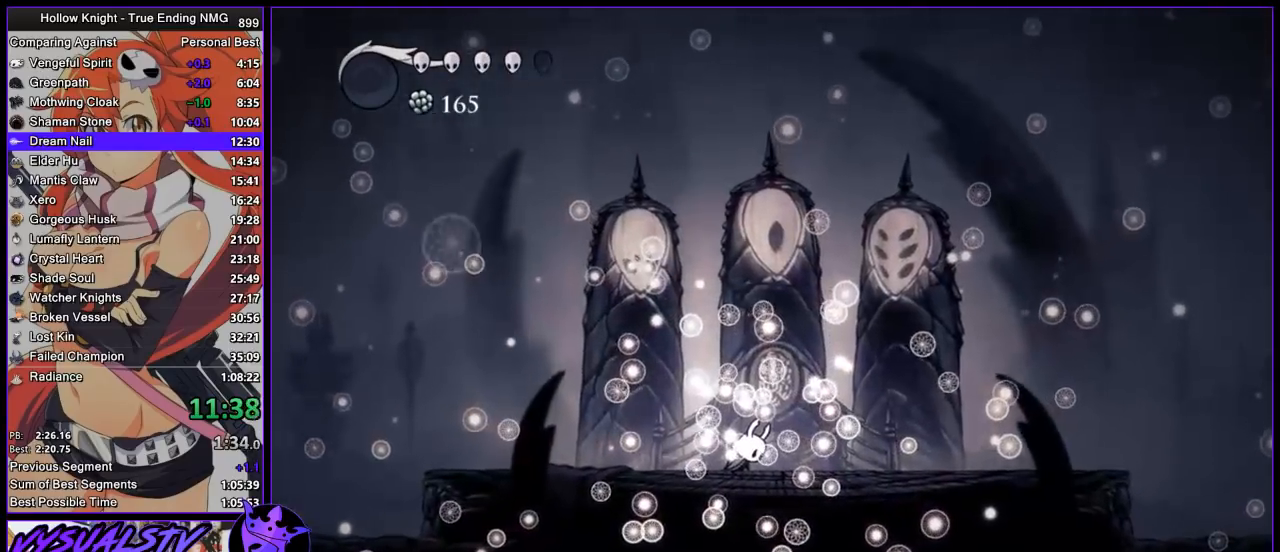
{"buttons": ["TRIANGLE"], "left_stick": "center", "right_stick": "center", "events": [[67, "CIRCLE", "down"], [67, "TRIANGLE", "up"], [100, "CIRCLE", "up"], [133, "TRIANGLE", "down"], [200, "CIRCLE", "down"], [233, "TRIANGLE", "up"], [267, "CIRCLE", "up"], [300, "TRIANGLE", "down"], [400, "CIRCLE", "down"], [400, "TRIANGLE", "up"], [433, "CIRCLE", "up"], [467, "TRIANGLE", "down"]]}
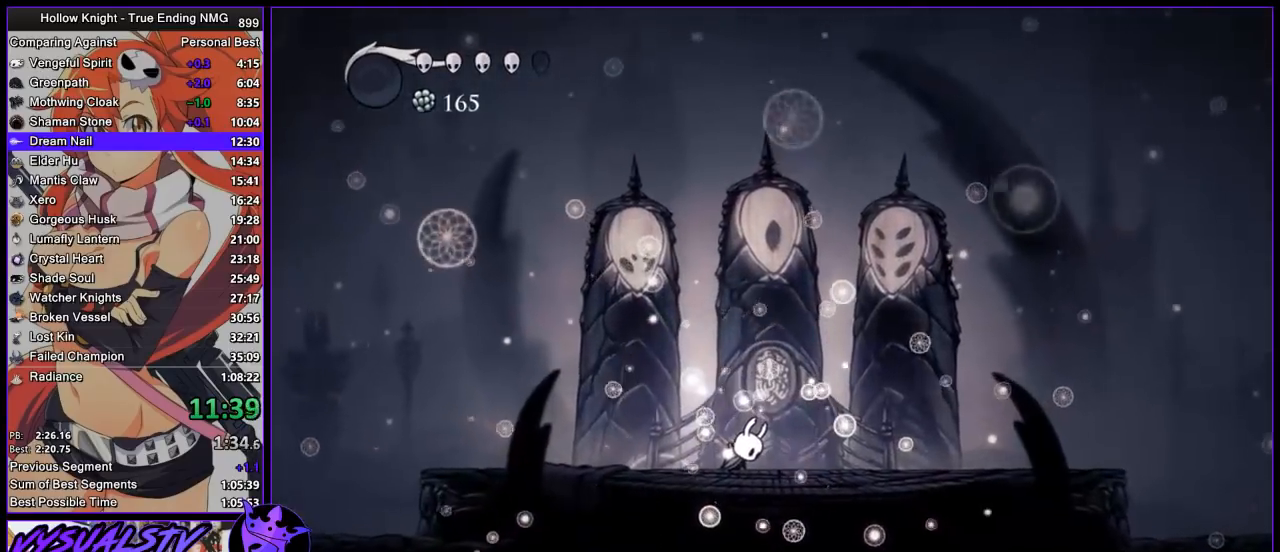
{"buttons": ["TRIANGLE"], "left_stick": "center", "right_stick": "center", "events": [[67, "TRIANGLE", "up"], [133, "TRIANGLE", "down"], [200, "CIRCLE", "down"], [233, "TRIANGLE", "up"], [267, "CIRCLE", "up"], [300, "TRIANGLE", "down"], [367, "CIRCLE", "down"], [400, "TRIANGLE", "up"], [433, "CIRCLE", "up"], [467, "TRIANGLE", "down"]]}
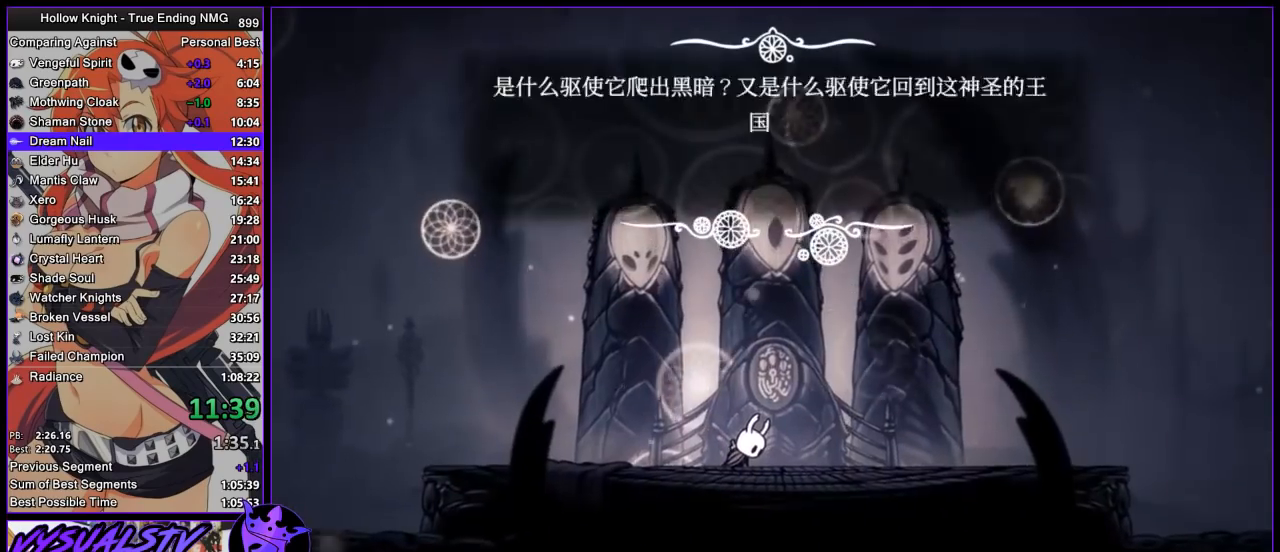
{"buttons": ["CIRCLE"], "left_stick": "center", "right_stick": "center", "events": [[33, "CIRCLE", "down"], [67, "CIRCLE", "up"], [67, "TRIANGLE", "up"], [133, "TRIANGLE", "down"], [167, "CIRCLE", "down"], [200, "TRIANGLE", "up"], [233, "CIRCLE", "up"], [267, "TRIANGLE", "down"], [333, "CIRCLE", "down"], [367, "CIRCLE", "up"], [367, "TRIANGLE", "up"], [433, "TRIANGLE", "down"], [500, "CIRCLE", "down"], [500, "TRIANGLE", "up"]]}
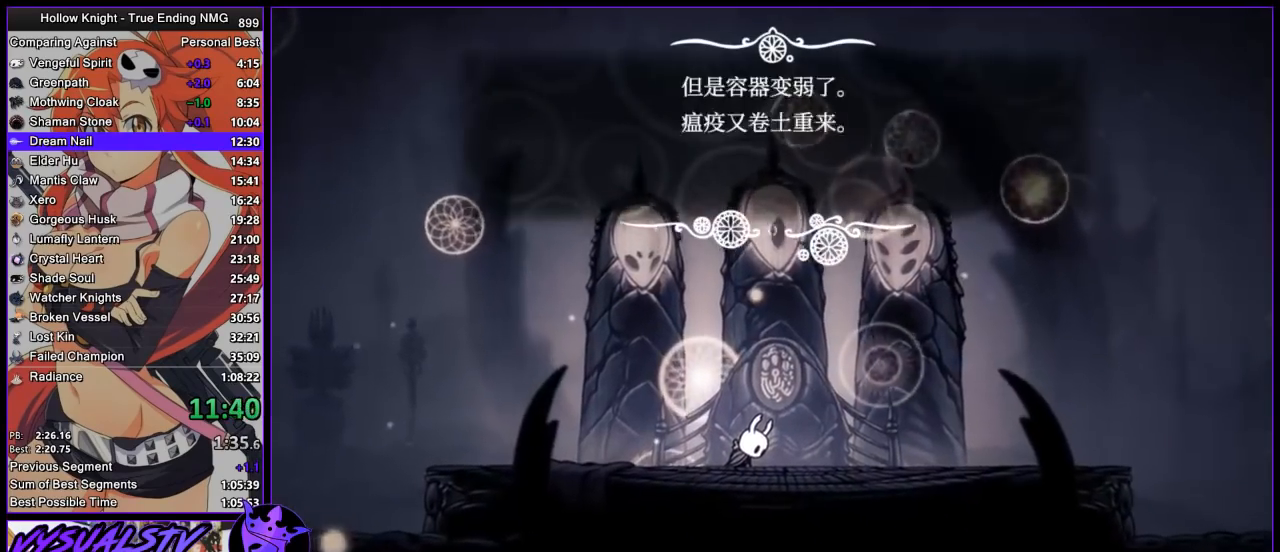
{"buttons": ["CIRCLE"], "left_stick": "center", "right_stick": "center", "events": [[33, "CIRCLE", "up"], [67, "TRIANGLE", "down"], [133, "CIRCLE", "down"], [133, "TRIANGLE", "up"], [200, "CIRCLE", "up"], [200, "TRIANGLE", "down"], [300, "CIRCLE", "down"], [300, "TRIANGLE", "up"], [333, "CIRCLE", "up"], [367, "TRIANGLE", "down"], [433, "CIRCLE", "down"], [467, "TRIANGLE", "up"]]}
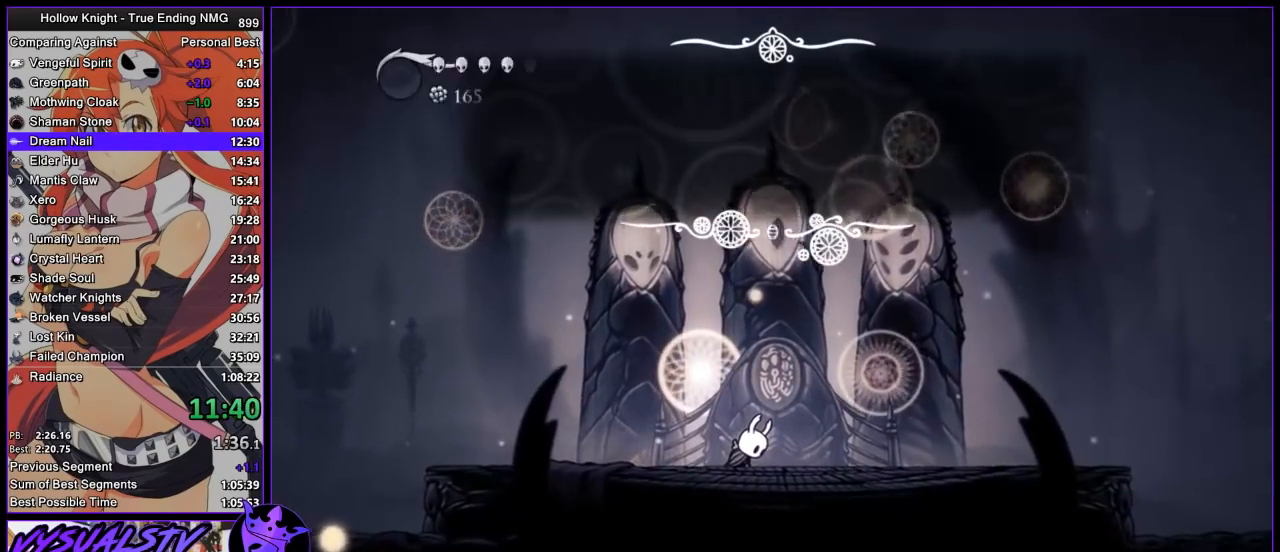
{"buttons": [], "left_stick": "center", "right_stick": "center", "events": [[33, "CIRCLE", "up"], [33, "TRIANGLE", "down"], [100, "CIRCLE", "down"], [133, "TRIANGLE", "up"], [167, "CIRCLE", "up"], [200, "TRIANGLE", "down"], [267, "CIRCLE", "down"], [300, "TRIANGLE", "up"], [333, "CIRCLE", "up"], [367, "TRIANGLE", "down"], [400, "TRIANGLE", "up"]]}
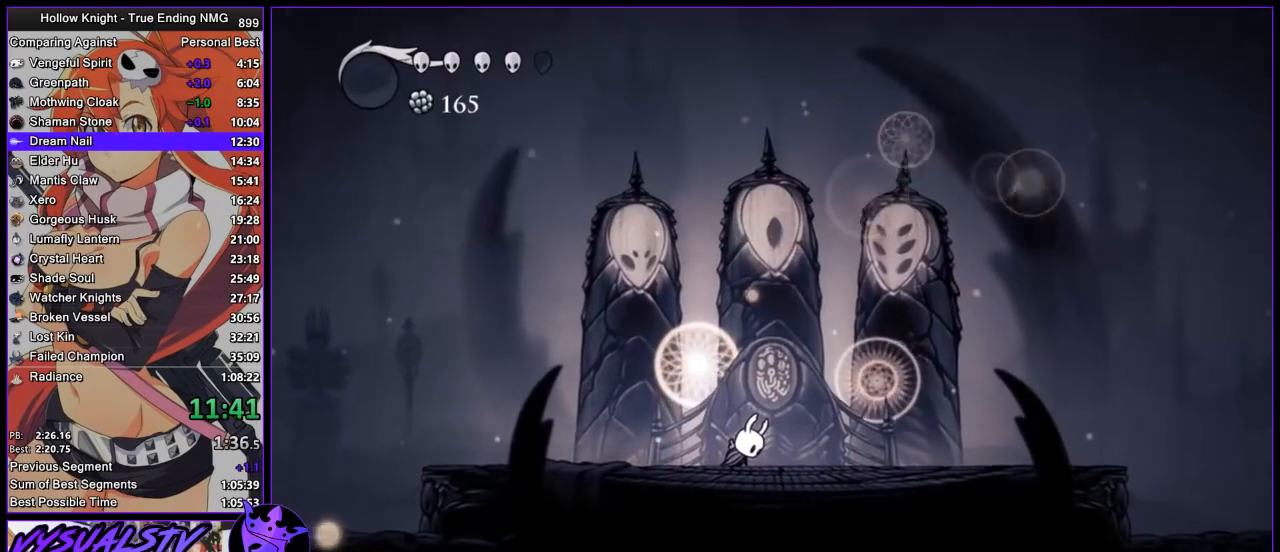
{"buttons": [], "left_stick": "center", "right_stick": "center", "events": []}
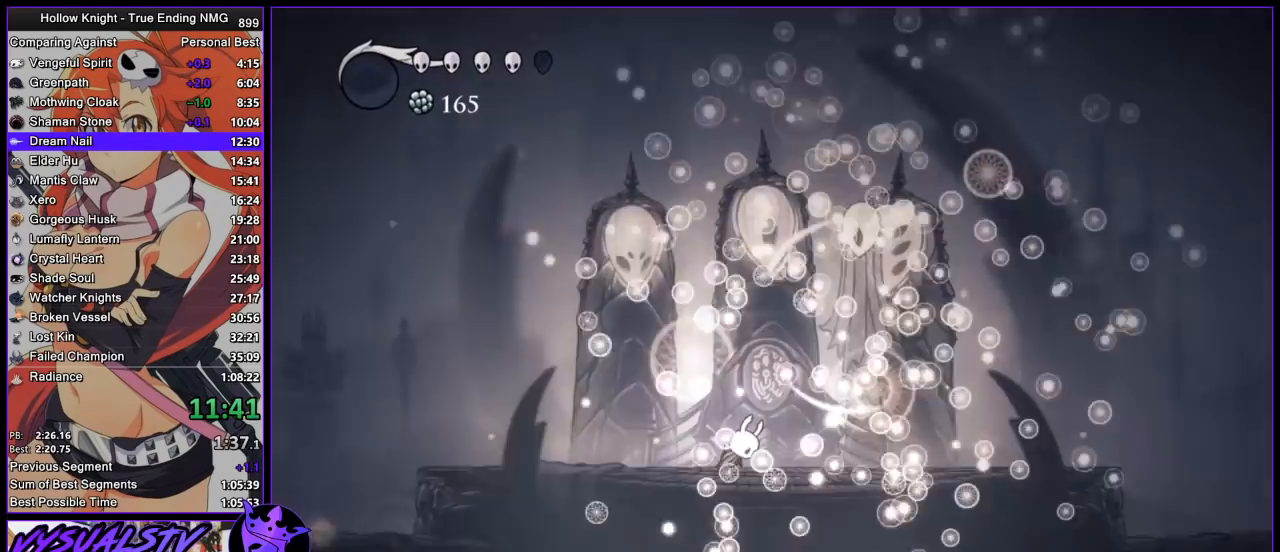
{"buttons": [], "left_stick": "center", "right_stick": "center", "events": []}
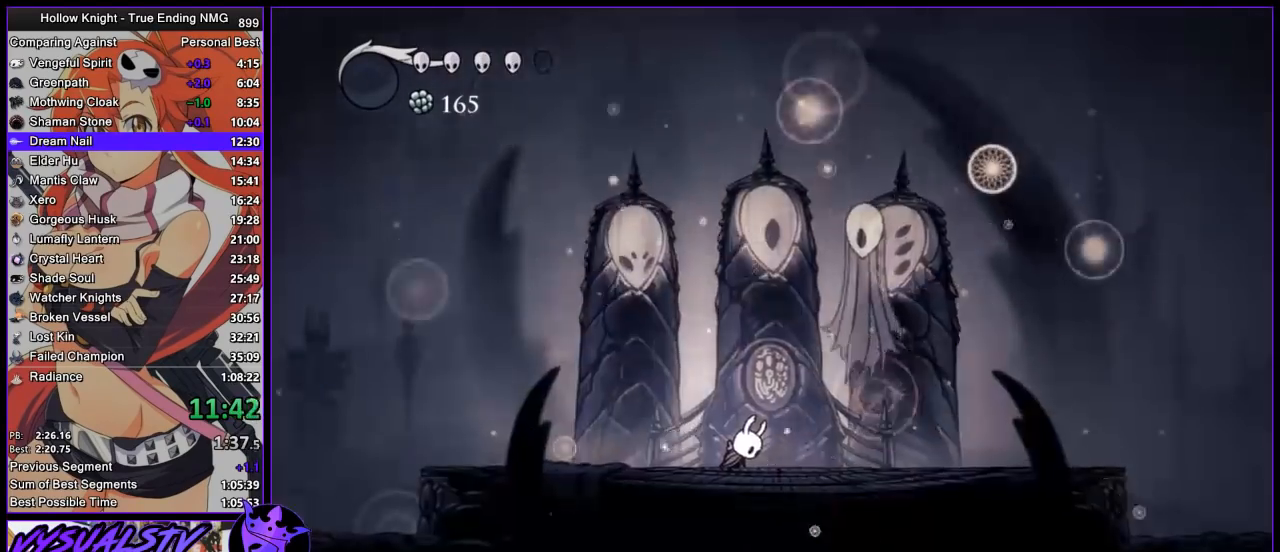
{"buttons": [], "left_stick": "center", "right_stick": "center", "events": []}
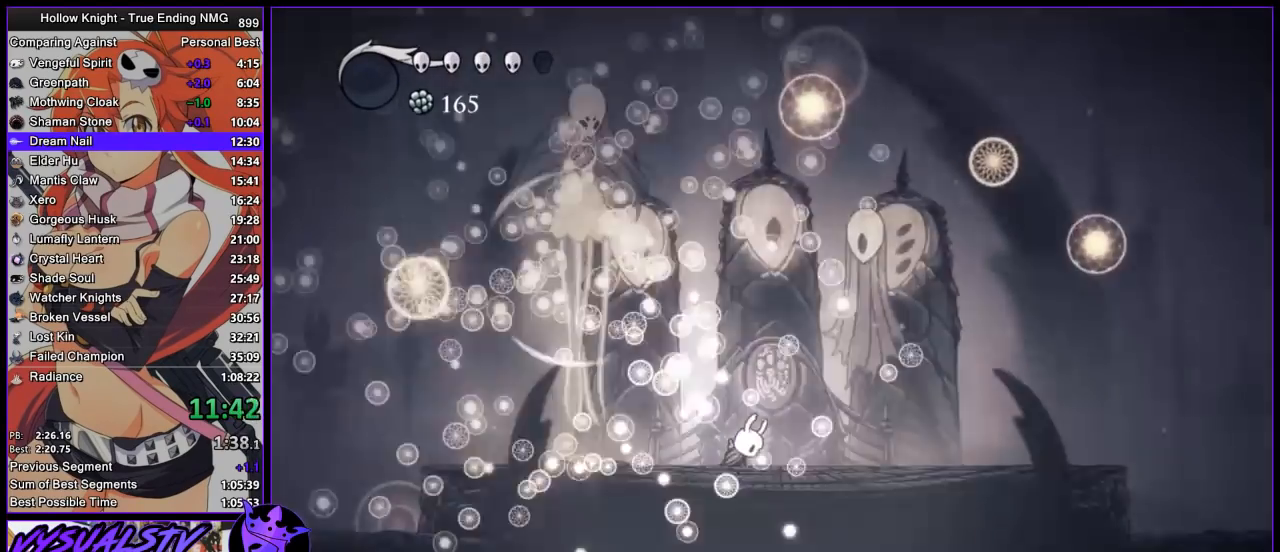
{"buttons": [], "left_stick": "center", "right_stick": "center", "events": []}
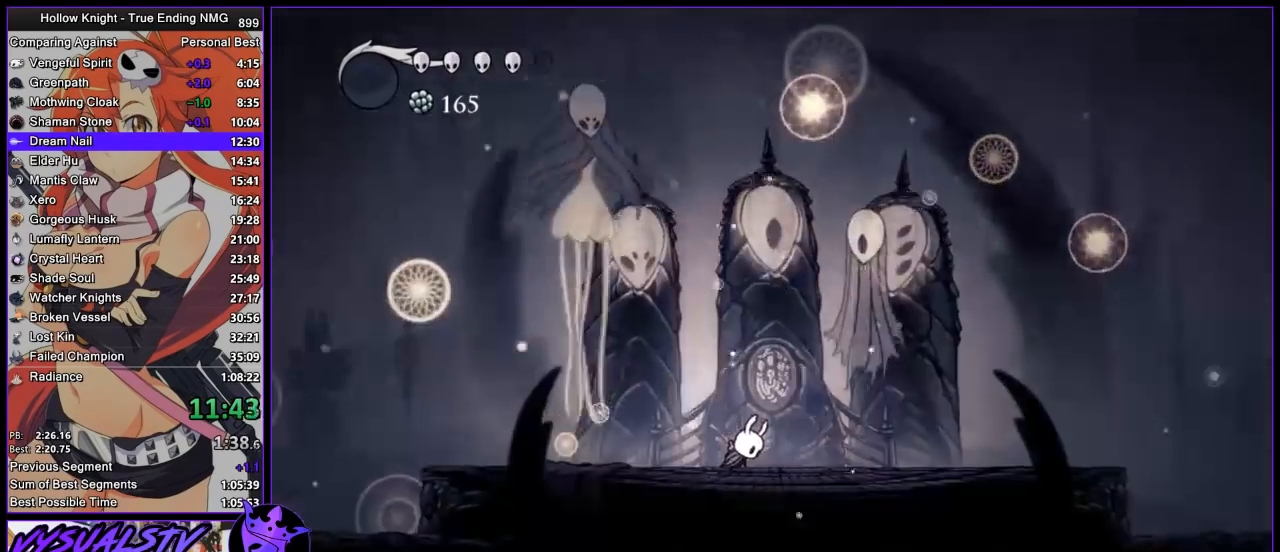
{"buttons": [], "left_stick": "center", "right_stick": "center", "events": []}
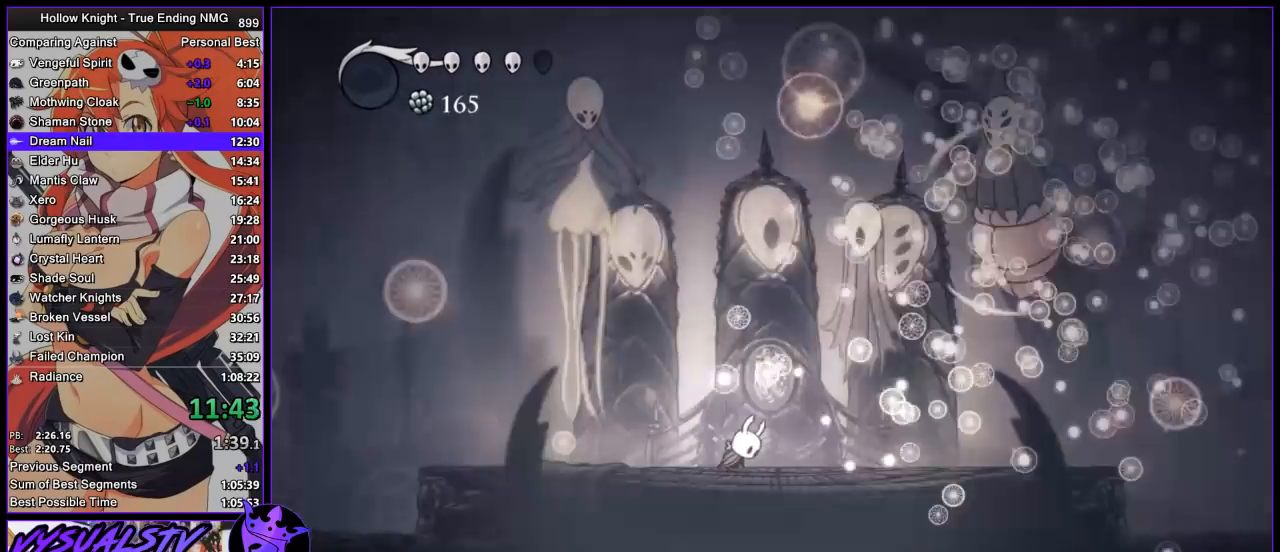
{"buttons": ["CROSS"], "left_stick": "center", "right_stick": "center", "events": [[233, "CROSS", "down"]]}
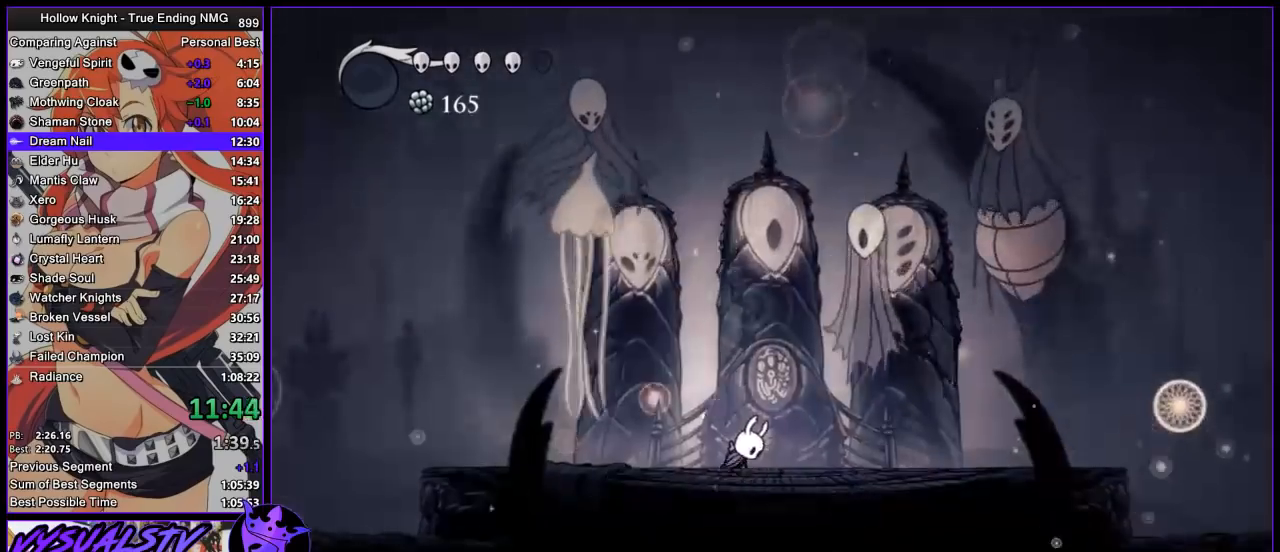
{"buttons": ["CROSS"], "left_stick": "center", "right_stick": "center", "events": [[33, "CROSS", "up"], [133, "CROSS", "down"], [233, "CROSS", "up"], [267, "DPAD_DOWN", "down"], [333, "CROSS", "down"], [333, "DPAD_DOWN", "up"], [400, "CROSS", "up"], [400, "DPAD_DOWN", "down"], [467, "CROSS", "down"], [467, "DPAD_DOWN", "up"]]}
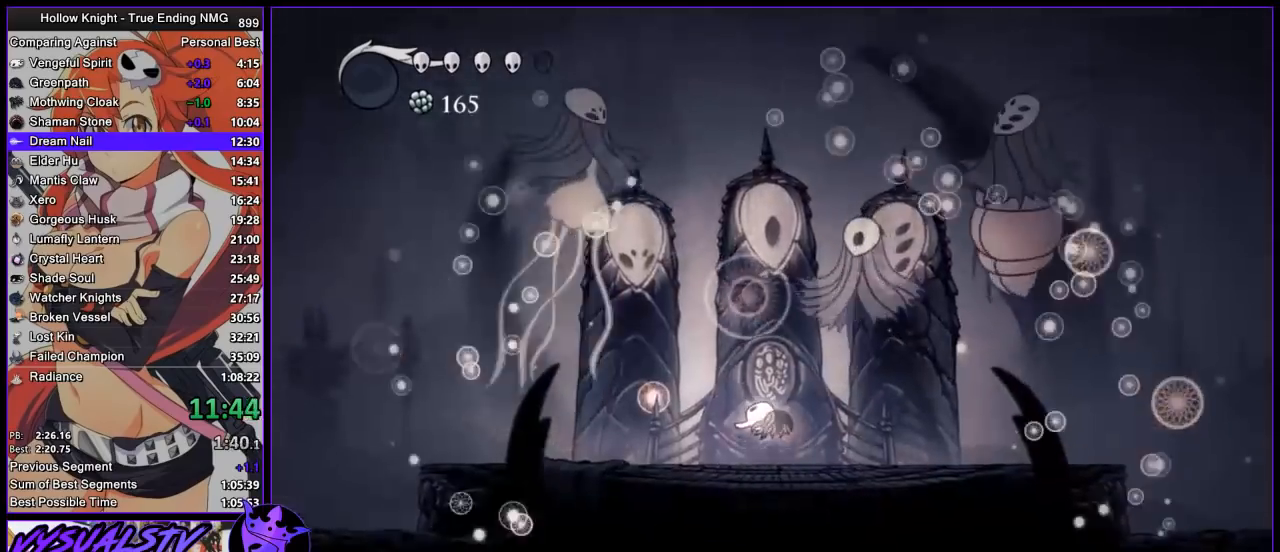
{"buttons": ["CROSS", "DPAD_DOWN"], "left_stick": "center", "right_stick": "center", "events": [[100, "CROSS", "up"], [133, "CROSS", "down"], [300, "DPAD_DOWN", "down"], [367, "DPAD_DOWN", "up"], [433, "CROSS", "up"], [467, "CROSS", "down"], [467, "DPAD_DOWN", "down"]]}
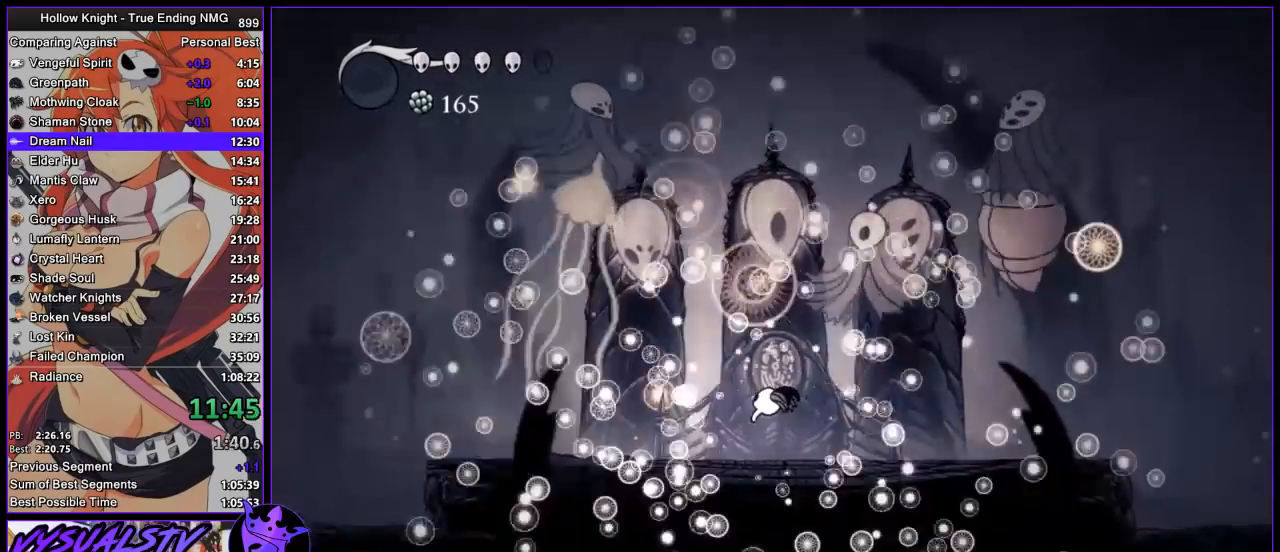
{"buttons": ["CROSS"], "left_stick": "center", "right_stick": "center", "events": [[33, "DPAD_DOWN", "up"], [67, "CROSS", "up"], [100, "DPAD_DOWN", "down"], [167, "CROSS", "down"], [167, "DPAD_DOWN", "up"], [233, "CROSS", "up"], [267, "DPAD_DOWN", "down"], [300, "CROSS", "down"], [333, "DPAD_DOWN", "up"], [367, "CROSS", "up"], [400, "DPAD_DOWN", "down"], [467, "CROSS", "down"], [467, "DPAD_DOWN", "up"]]}
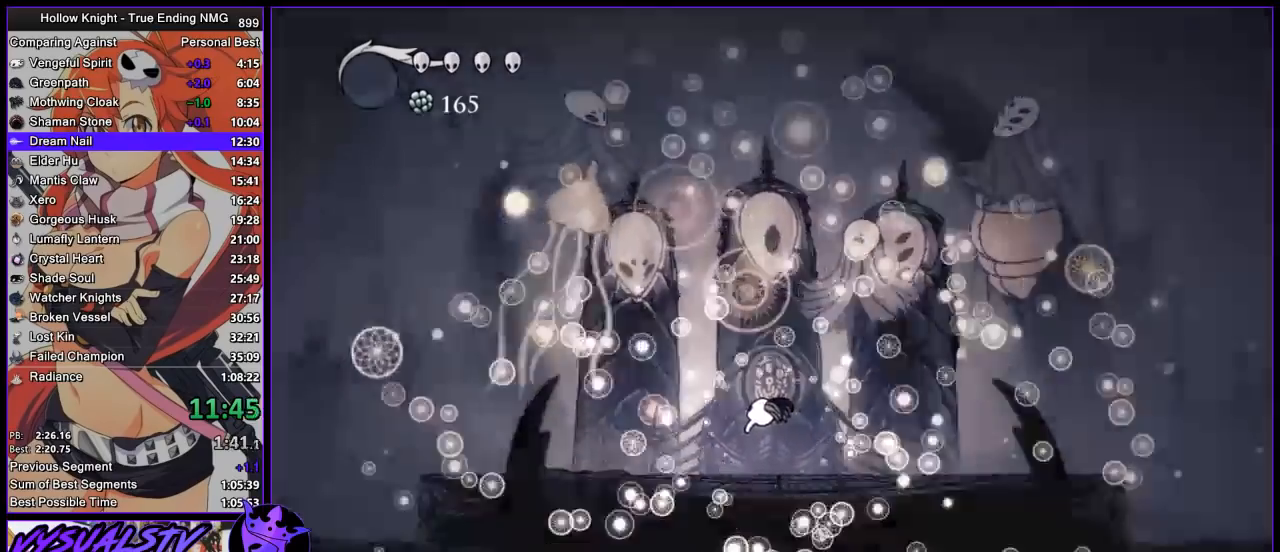
{"buttons": ["TRIANGLE", "DPAD_DOWN"], "left_stick": "center", "right_stick": "center", "events": [[33, "CROSS", "up"], [67, "DPAD_DOWN", "down"], [100, "DPAD_DOWN", "up"], [200, "DPAD_DOWN", "down"], [267, "CROSS", "down"], [267, "DPAD_DOWN", "up"], [333, "CROSS", "up"], [367, "DPAD_DOWN", "down"], [367, "TRIANGLE", "down"], [400, "DPAD_DOWN", "up"], [467, "DPAD_DOWN", "down"]]}
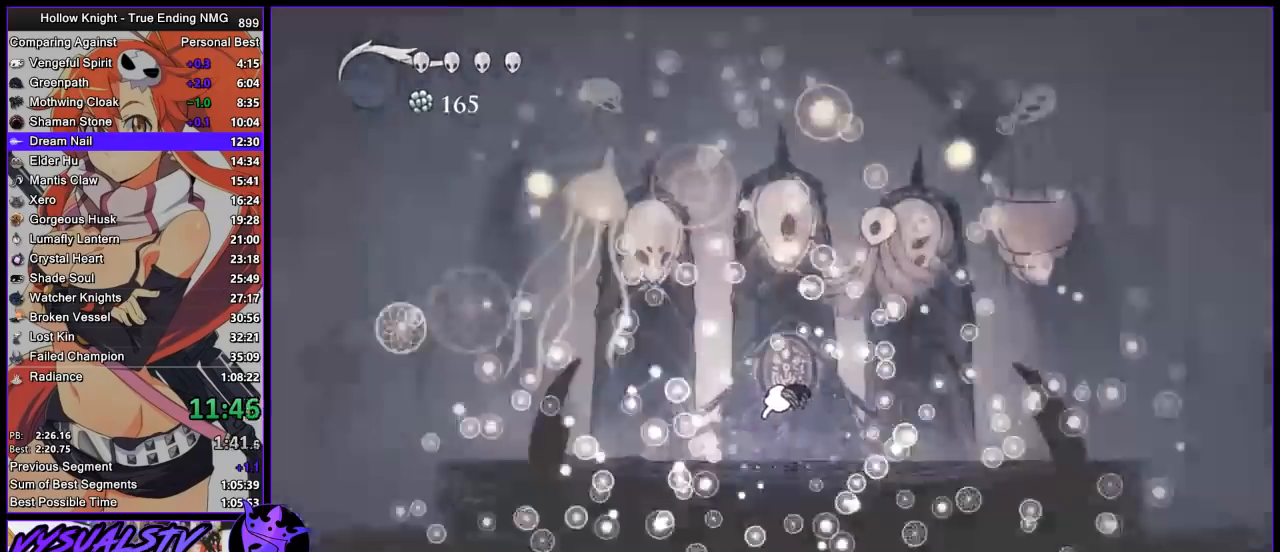
{"buttons": ["CROSS", "CIRCLE", "SQUARE", "TRIANGLE"], "left_stick": "center", "right_stick": "center", "events": [[100, "CIRCLE", "down"], [100, "CROSS", "down"], [100, "DPAD_DOWN", "up"], [100, "TRIANGLE", "up"], [167, "DPAD_DOWN", "down"], [200, "SQUARE", "down"], [200, "TRIANGLE", "down"], [233, "SQUARE", "up"], [233, "TRIANGLE", "up"], [267, "DPAD_DOWN", "up"], [333, "SQUARE", "down"], [333, "TRIANGLE", "down"], [400, "DPAD_DOWN", "down"], [400, "SQUARE", "up"], [400, "TRIANGLE", "up"], [500, "DPAD_DOWN", "up"], [500, "SQUARE", "down"], [500, "TRIANGLE", "down"]]}
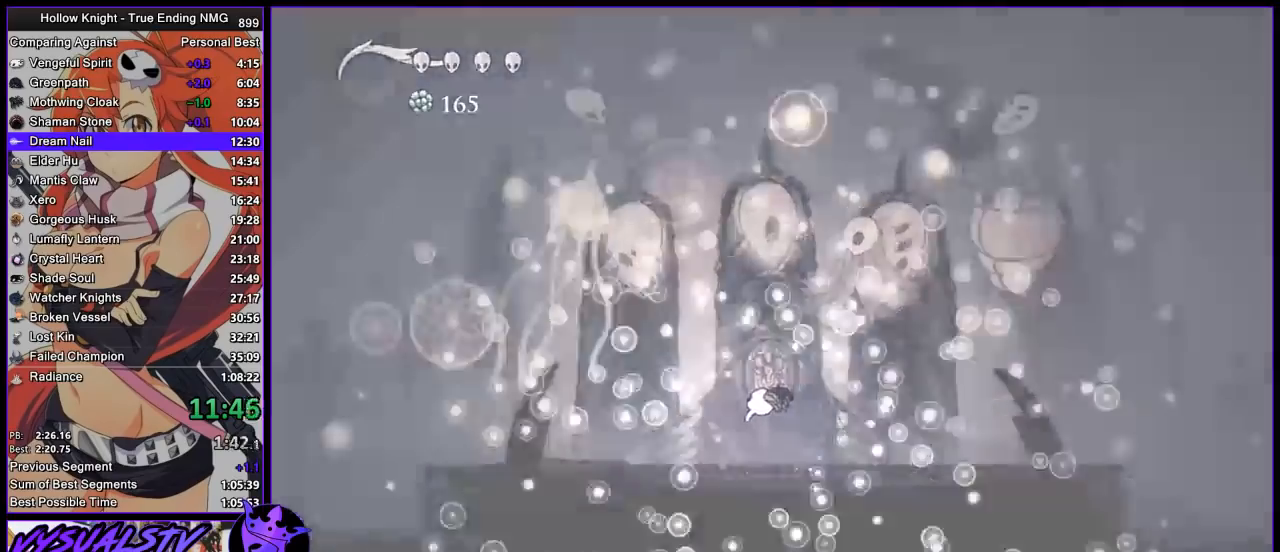
{"buttons": ["CROSS", "CIRCLE", "SQUARE", "TRIANGLE"], "left_stick": "center", "right_stick": "center", "events": [[67, "SQUARE", "up"], [67, "TRIANGLE", "up"], [133, "DPAD_DOWN", "down"], [167, "DPAD_DOWN", "up"], [167, "SQUARE", "down"], [167, "TRIANGLE", "down"], [200, "TRIANGLE", "up"], [233, "SQUARE", "up"], [300, "DPAD_DOWN", "down"], [300, "TRIANGLE", "down"], [333, "DPAD_DOWN", "up"], [333, "SQUARE", "down"], [400, "DPAD_DOWN", "down"], [400, "SQUARE", "up"], [400, "TRIANGLE", "up"], [467, "DPAD_DOWN", "up"], [500, "SQUARE", "down"], [500, "TRIANGLE", "down"]]}
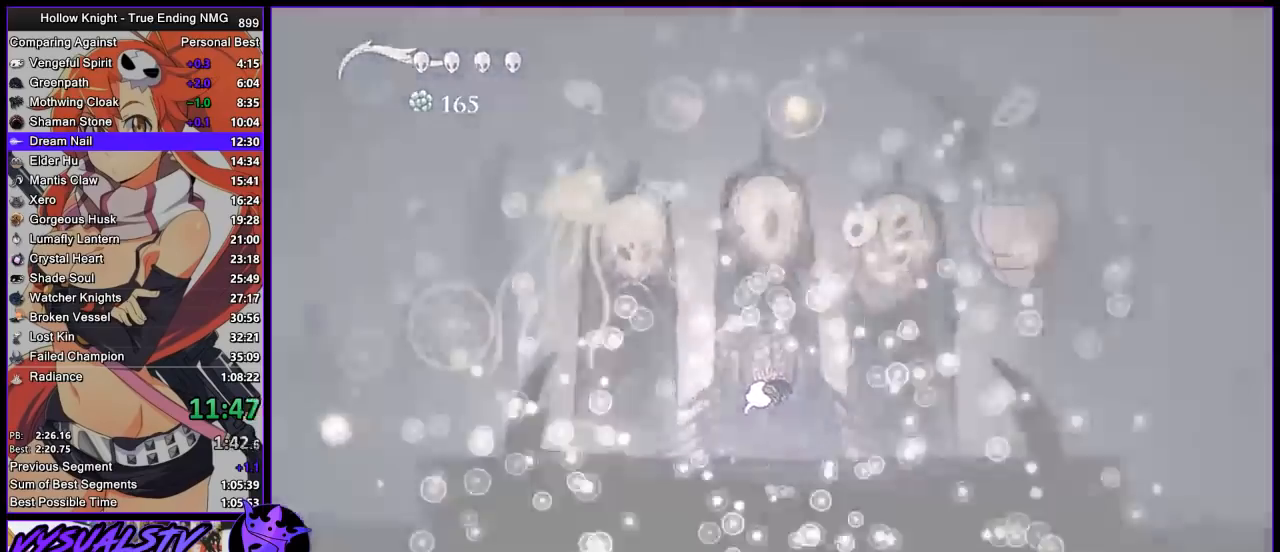
{"buttons": ["CROSS", "CIRCLE", "SQUARE", "DPAD_DOWN"], "left_stick": "center", "right_stick": "center", "events": [[67, "DPAD_DOWN", "down"], [67, "TRIANGLE", "up"], [100, "SQUARE", "up"], [133, "DPAD_DOWN", "up"], [167, "CROSS", "up"], [200, "SQUARE", "down"], [200, "TRIANGLE", "down"], [233, "CROSS", "down"], [233, "DPAD_DOWN", "down"], [267, "DPAD_DOWN", "up"], [267, "SQUARE", "up"], [267, "TRIANGLE", "up"], [300, "CROSS", "up"], [367, "SQUARE", "down"], [367, "TRIANGLE", "down"], [400, "CROSS", "down"], [433, "SQUARE", "up"], [433, "TRIANGLE", "up"], [467, "DPAD_DOWN", "down"], [500, "SQUARE", "down"]]}
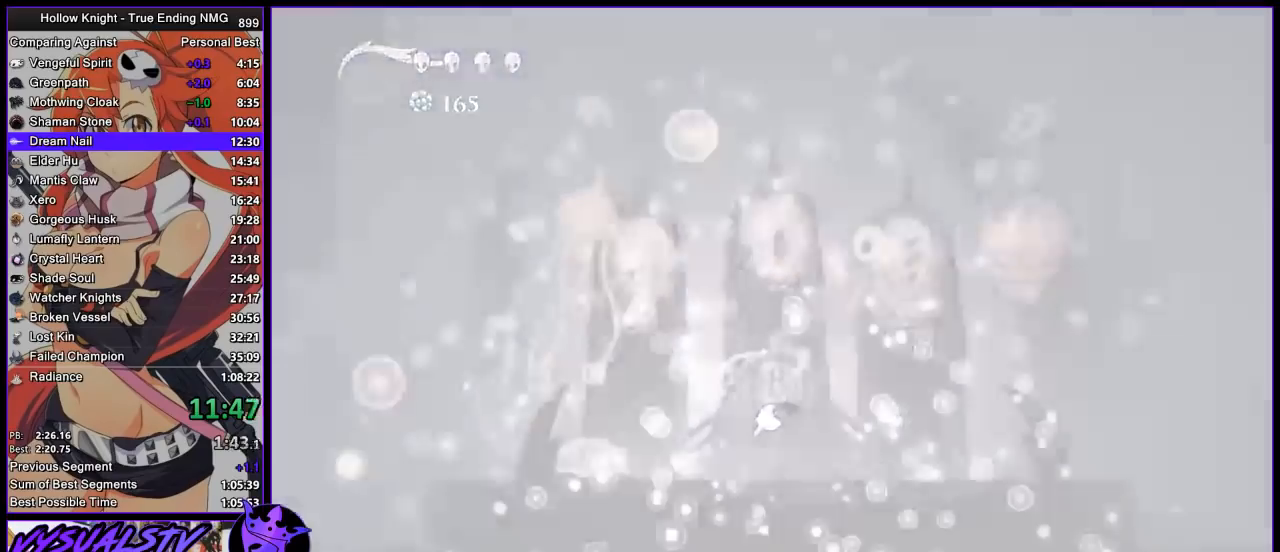
{"buttons": ["CROSS", "CIRCLE"], "left_stick": "center", "right_stick": "center", "events": [[33, "DPAD_DOWN", "up"], [33, "TRIANGLE", "down"], [67, "SQUARE", "up"], [67, "TRIANGLE", "up"], [100, "DPAD_DOWN", "down"], [167, "DPAD_DOWN", "up"], [167, "SQUARE", "down"], [167, "TRIANGLE", "down"], [233, "DPAD_DOWN", "down"], [233, "SQUARE", "up"], [233, "TRIANGLE", "up"], [300, "CROSS", "up"], [333, "DPAD_DOWN", "up"], [333, "SQUARE", "down"], [333, "TRIANGLE", "down"], [367, "CIRCLE", "up"], [400, "CROSS", "down"], [400, "DPAD_DOWN", "down"], [400, "SQUARE", "up"], [400, "TRIANGLE", "up"], [433, "CIRCLE", "down"], [467, "DPAD_DOWN", "up"]]}
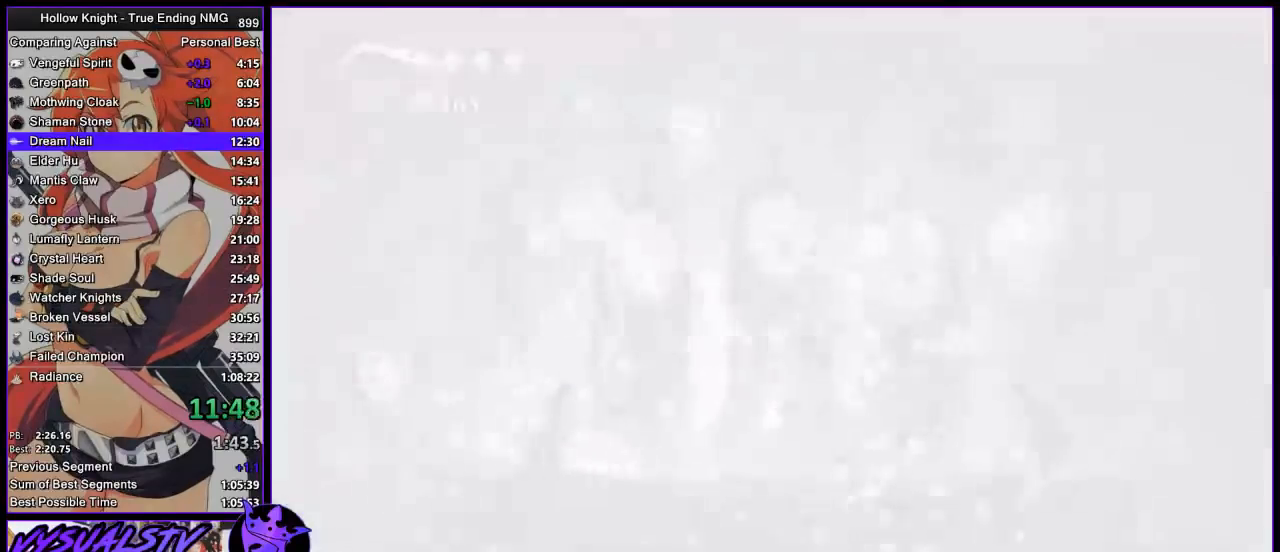
{"buttons": [], "left_stick": "center", "right_stick": "center", "events": [[33, "SQUARE", "down"], [33, "TRIANGLE", "down"], [67, "DPAD_DOWN", "down"], [67, "SQUARE", "up"], [67, "TRIANGLE", "up"], [100, "DPAD_DOWN", "up"], [167, "CROSS", "up"], [167, "TRIANGLE", "down"], [200, "CROSS", "down"], [200, "SQUARE", "down"], [233, "SQUARE", "up"], [233, "TRIANGLE", "up"], [267, "DPAD_DOWN", "down"], [400, "CIRCLE", "up"], [400, "CROSS", "up"], [400, "DPAD_DOWN", "up"]]}
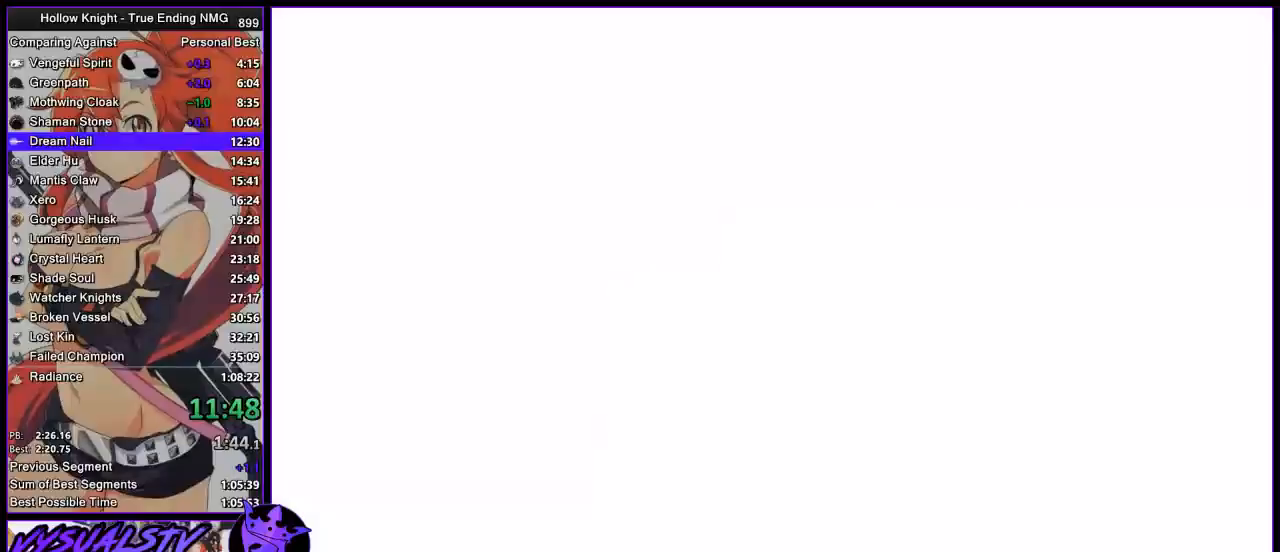
{"buttons": ["SQUARE"], "left_stick": "center", "right_stick": "center", "events": [[33, "CROSS", "down"], [67, "CROSS", "up"], [133, "CROSS", "down"], [200, "CROSS", "up"], [233, "CROSS", "down"], [333, "CROSS", "up"], [333, "SQUARE", "down"], [400, "SQUARE", "up"], [433, "CROSS", "down"], [467, "CROSS", "up"], [500, "SQUARE", "down"]]}
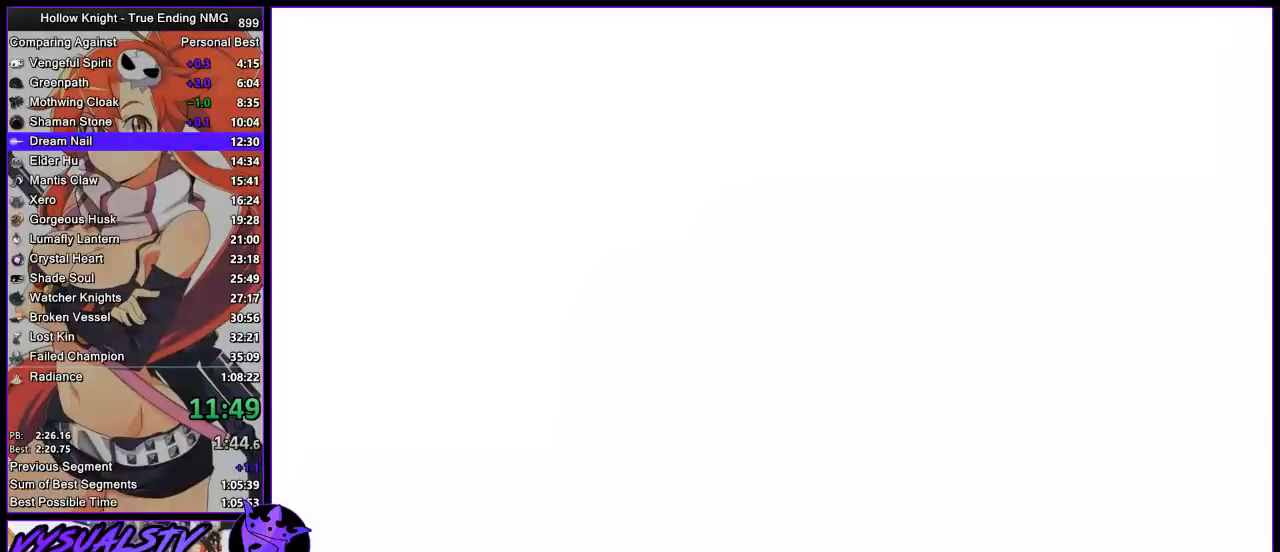
{"buttons": ["SQUARE"], "left_stick": "center", "right_stick": "center", "events": [[33, "CROSS", "down"], [100, "CROSS", "up"], [133, "SQUARE", "up"], [167, "CROSS", "down"], [200, "CROSS", "up"], [233, "SQUARE", "down"], [267, "SQUARE", "up"], [300, "CROSS", "down"], [333, "CROSS", "up"], [333, "SQUARE", "down"], [400, "CROSS", "down"], [400, "SQUARE", "up"], [467, "CROSS", "up"], [467, "SQUARE", "down"]]}